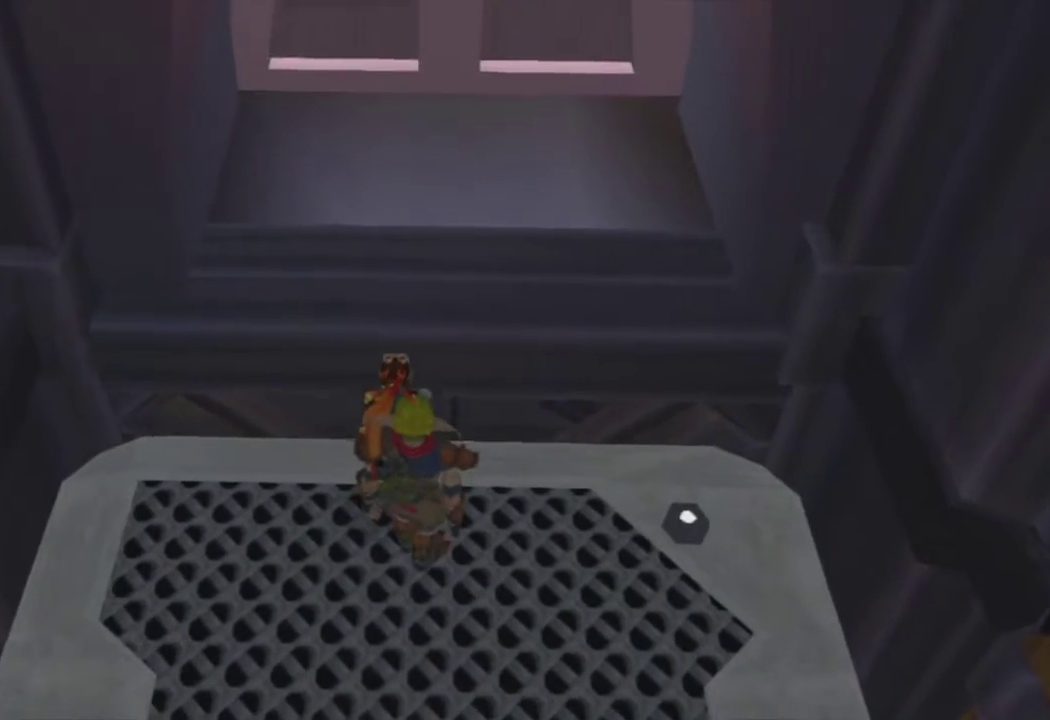
Gameplay with a controller (PlayStation layout); each line is a JSON object with the inputs held at the frame after it. "events" lists button and stick changes between this image and that frame as [ms after this image, input, new state], when the widget could be followed in between.
{"buttons": ["L1"], "left_stick": "up", "right_stick": "center", "events": [[83, "left_stick", "up"], [500, "L1", "down"]]}
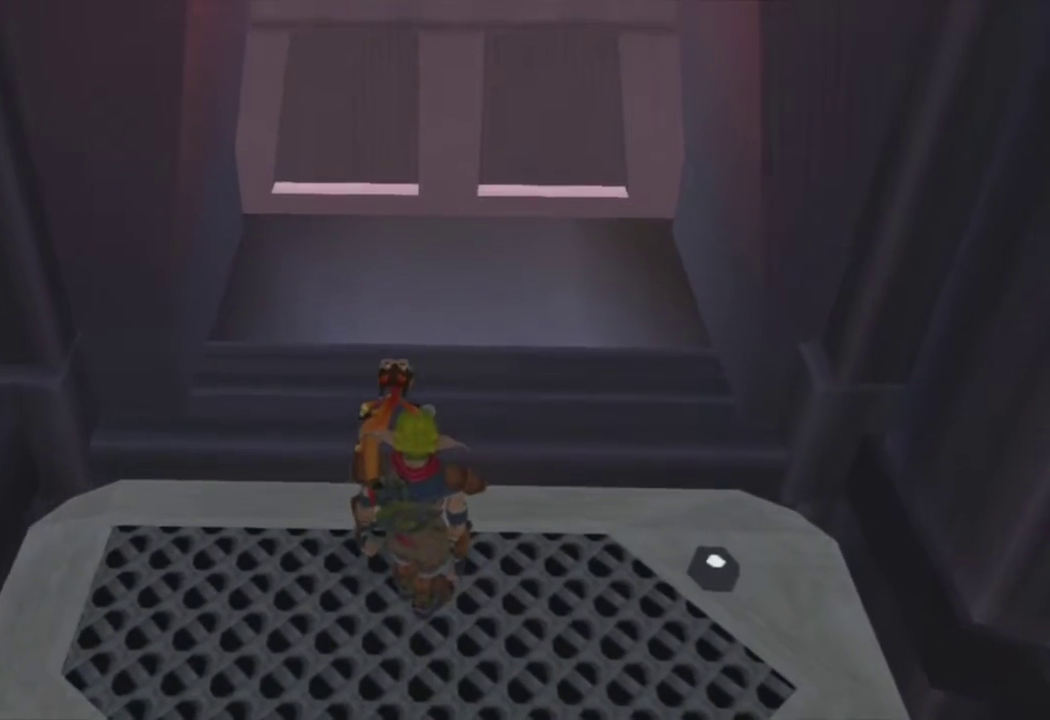
{"buttons": ["CROSS", "L1"], "left_stick": "up", "right_stick": "center", "events": [[83, "L1", "up"], [200, "L1", "down"], [317, "L1", "up"], [467, "L1", "down"], [483, "CROSS", "down"]]}
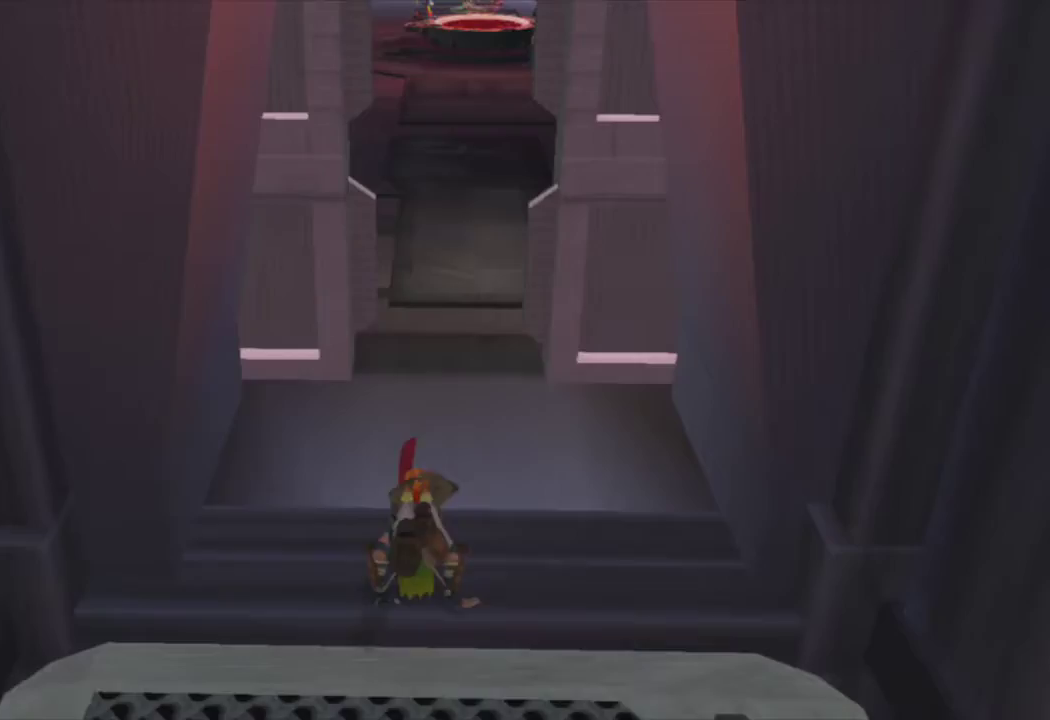
{"buttons": [], "left_stick": "up", "right_stick": "center", "events": [[33, "L1", "up"], [83, "CROSS", "up"], [150, "CROSS", "down"], [267, "CROSS", "up"]]}
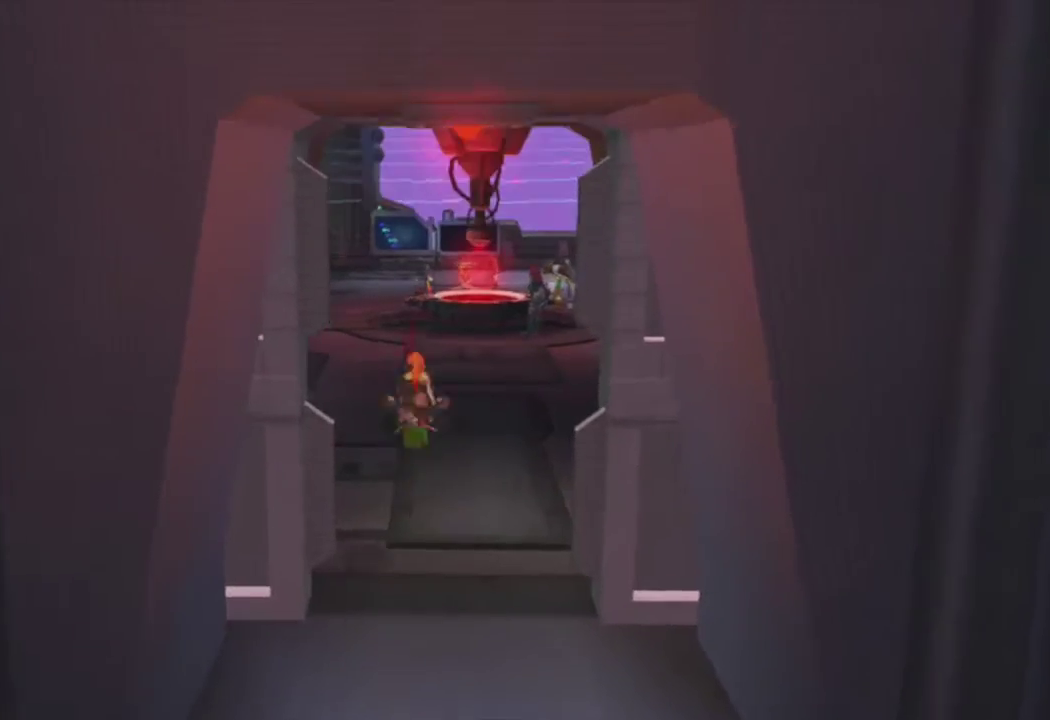
{"buttons": ["SQUARE"], "left_stick": "up", "right_stick": "center", "events": [[500, "SQUARE", "down"]]}
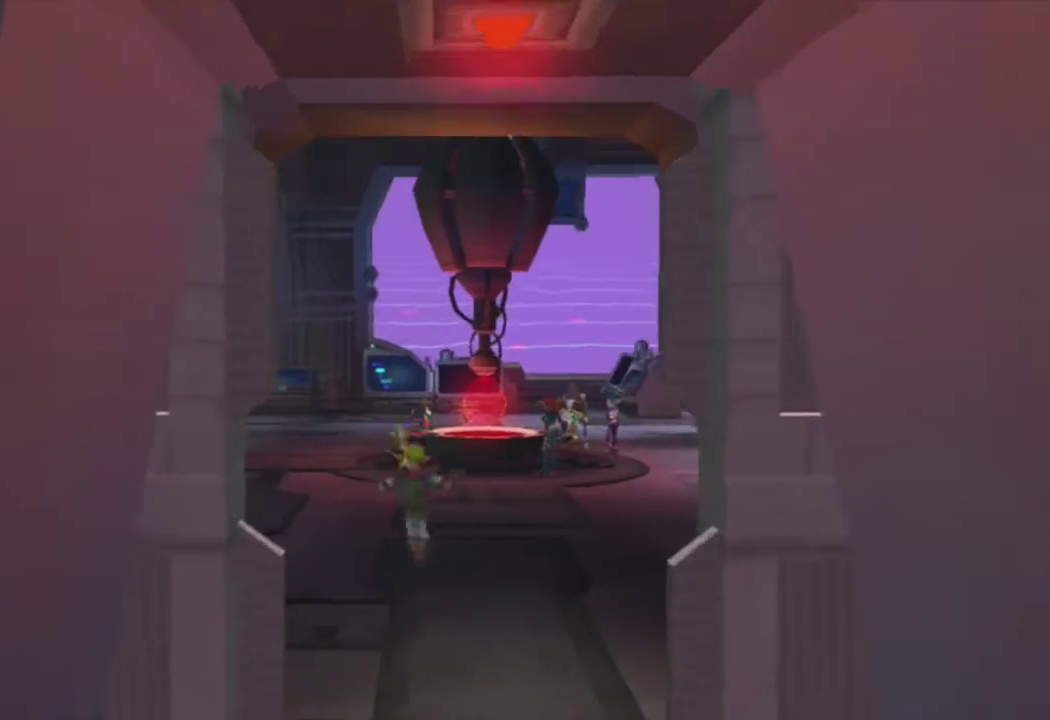
{"buttons": [], "left_stick": "up", "right_stick": "center", "events": [[450, "SQUARE", "up"]]}
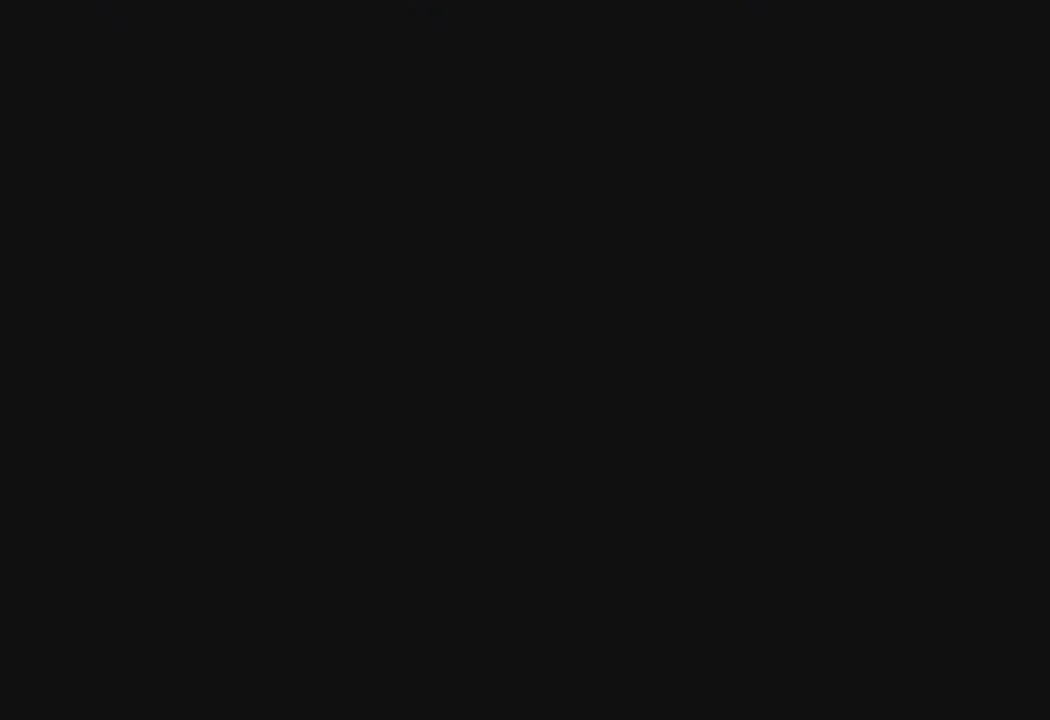
{"buttons": [], "left_stick": "center", "right_stick": "center", "events": [[450, "left_stick", "center"]]}
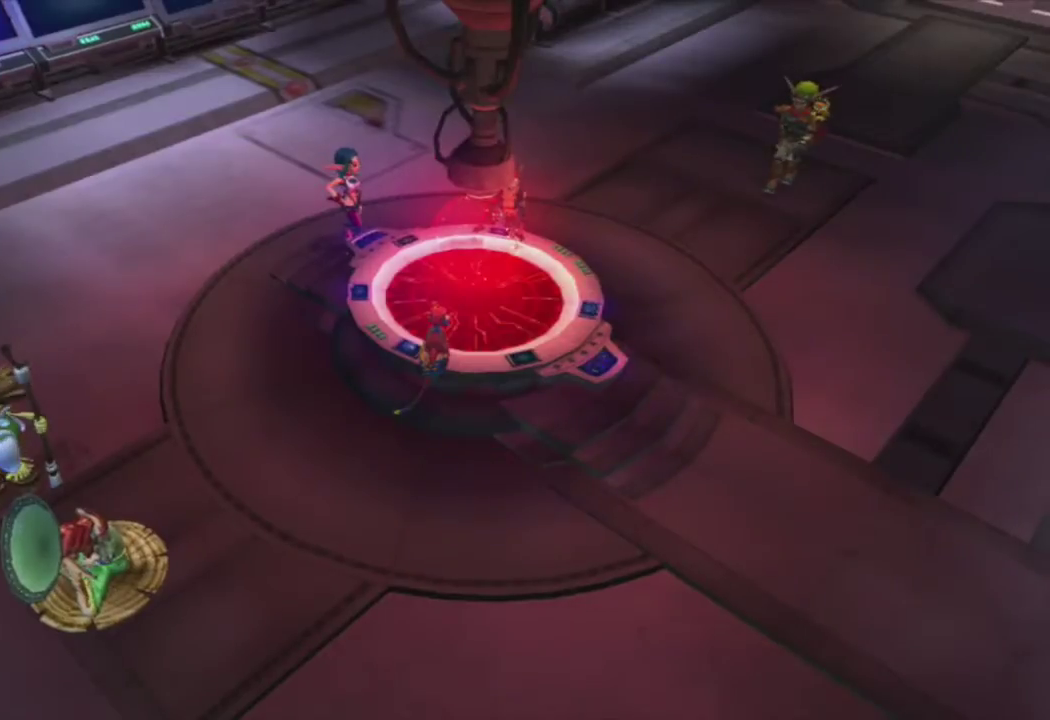
{"buttons": [], "left_stick": "center", "right_stick": "center", "events": [[117, "TRIANGLE", "down"], [233, "TRIANGLE", "up"]]}
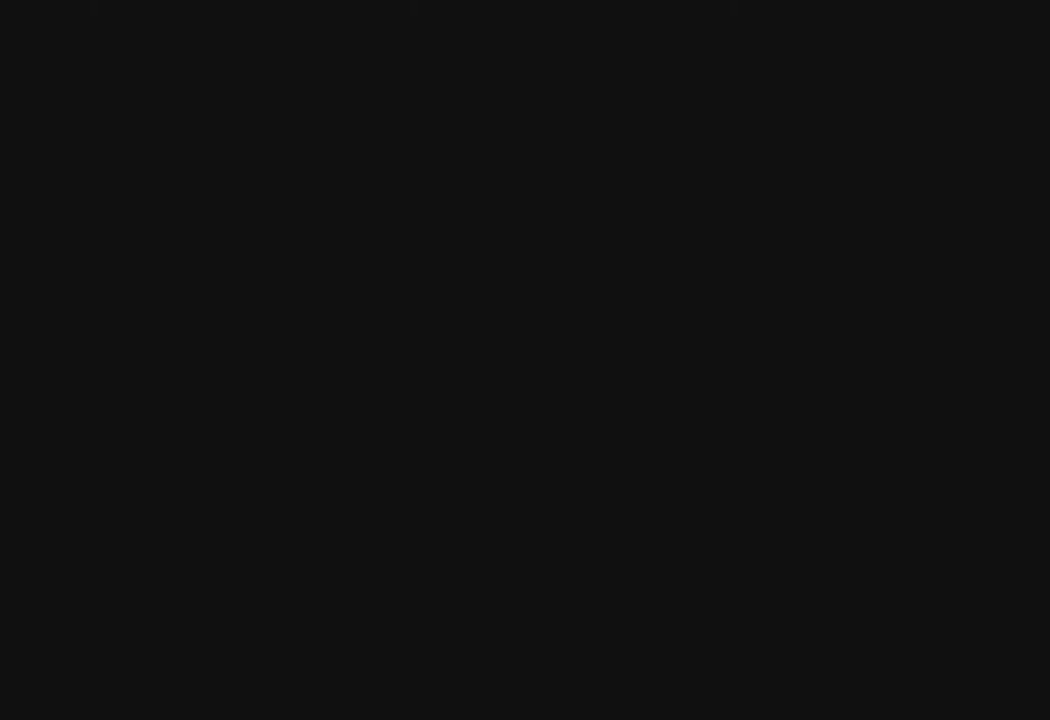
{"buttons": [], "left_stick": "up", "right_stick": "center", "events": [[83, "left_stick", "up"]]}
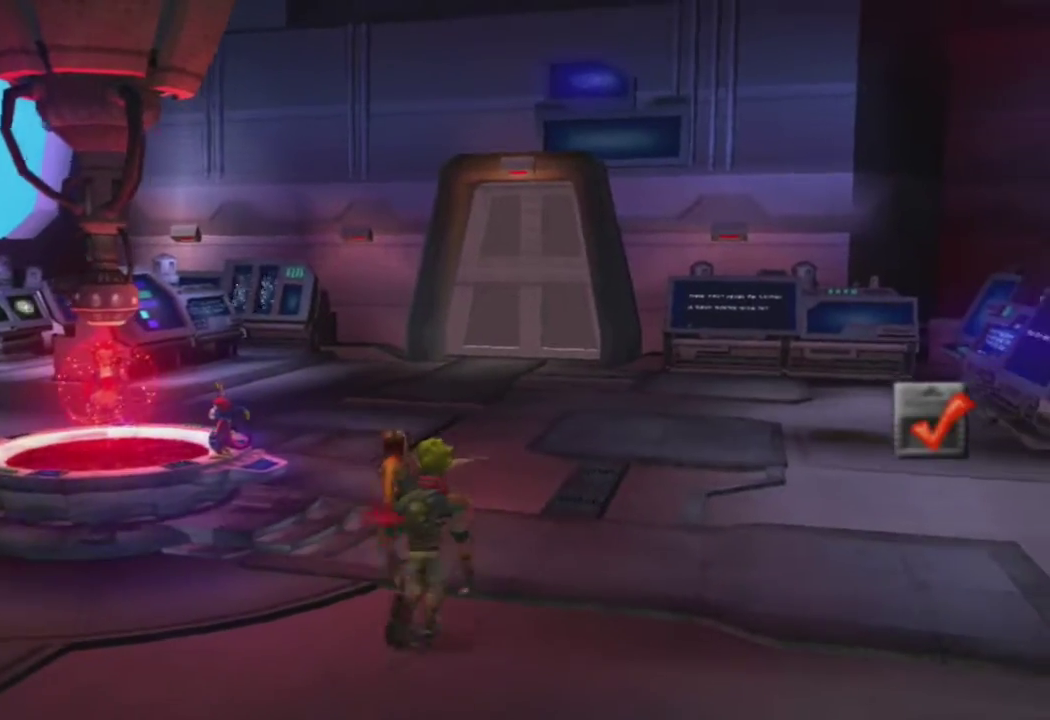
{"buttons": [], "left_stick": "up", "right_stick": "center", "events": [[133, "L1", "down"], [283, "L1", "up"]]}
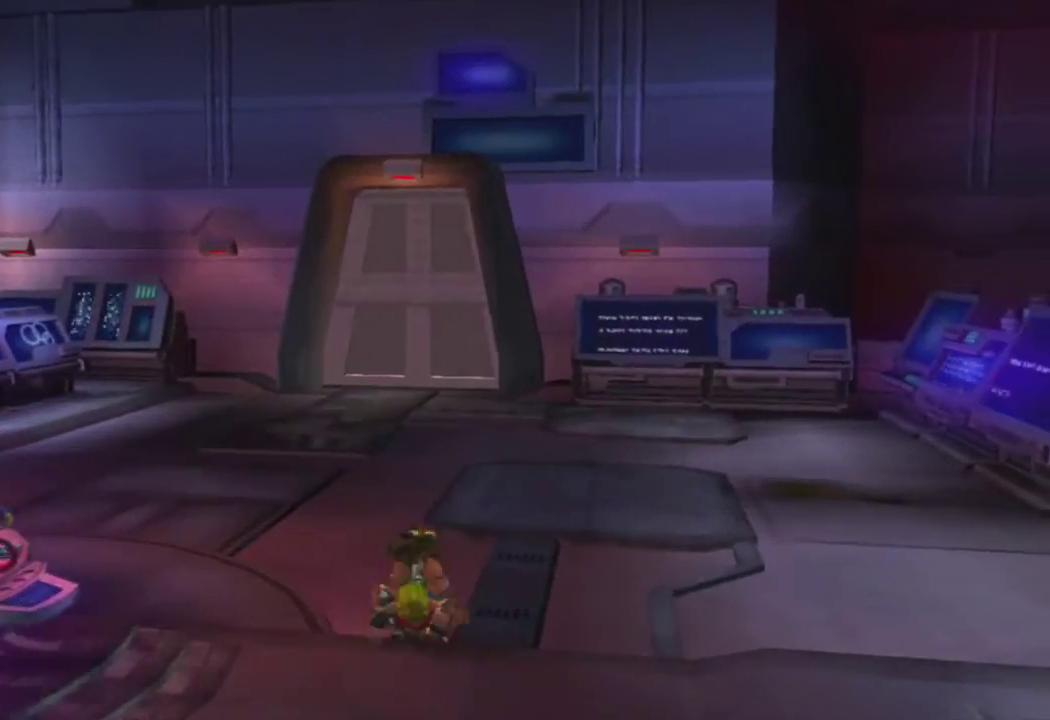
{"buttons": [], "left_stick": "up", "right_stick": "center", "events": [[67, "CROSS", "down"], [200, "CROSS", "up"]]}
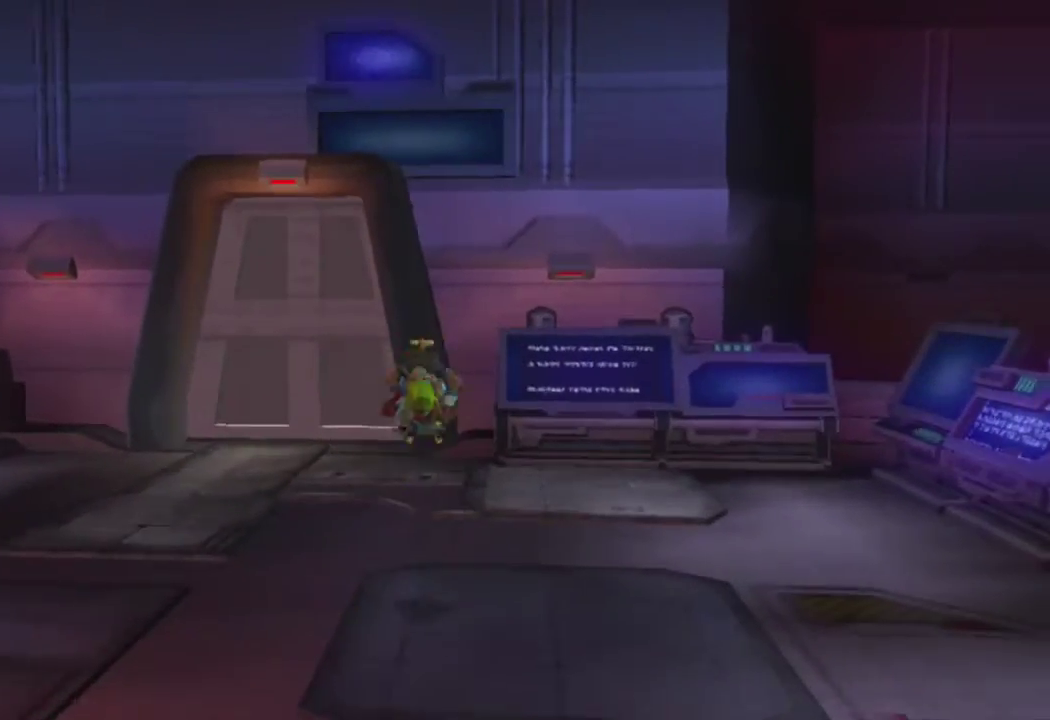
{"buttons": ["SQUARE"], "left_stick": "up", "right_stick": "center", "events": [[333, "SQUARE", "down"]]}
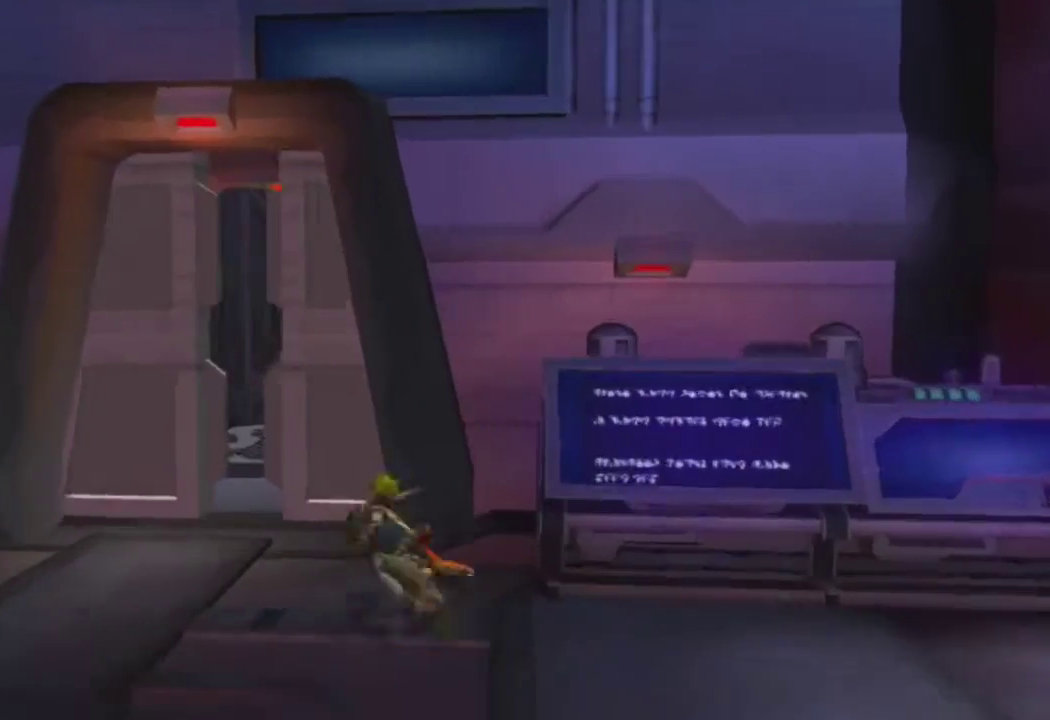
{"buttons": [], "left_stick": "up", "right_stick": "center", "events": [[183, "SQUARE", "up"]]}
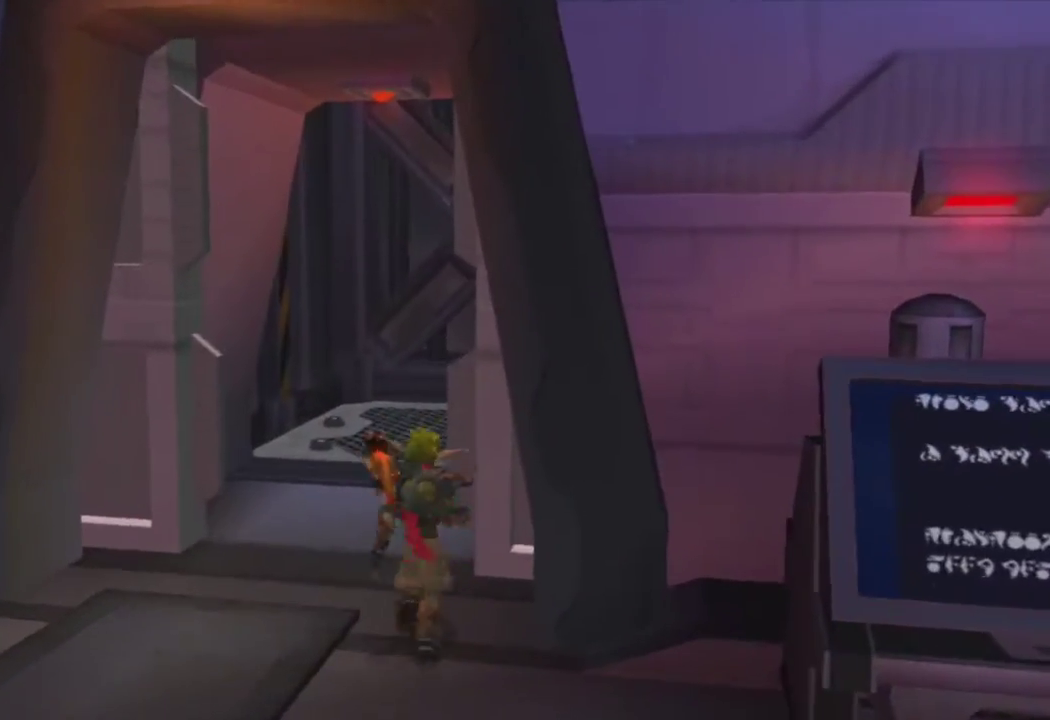
{"buttons": [], "left_stick": "up", "right_stick": "center", "events": []}
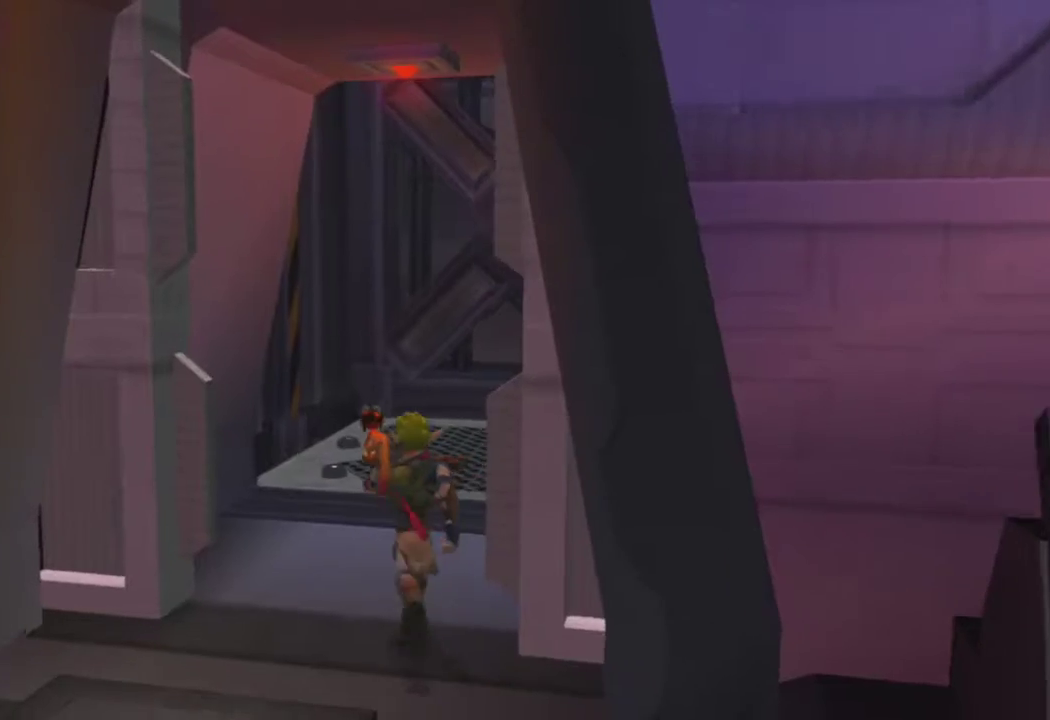
{"buttons": [], "left_stick": "up", "right_stick": "center", "events": [[67, "SQUARE", "down"], [350, "SQUARE", "up"]]}
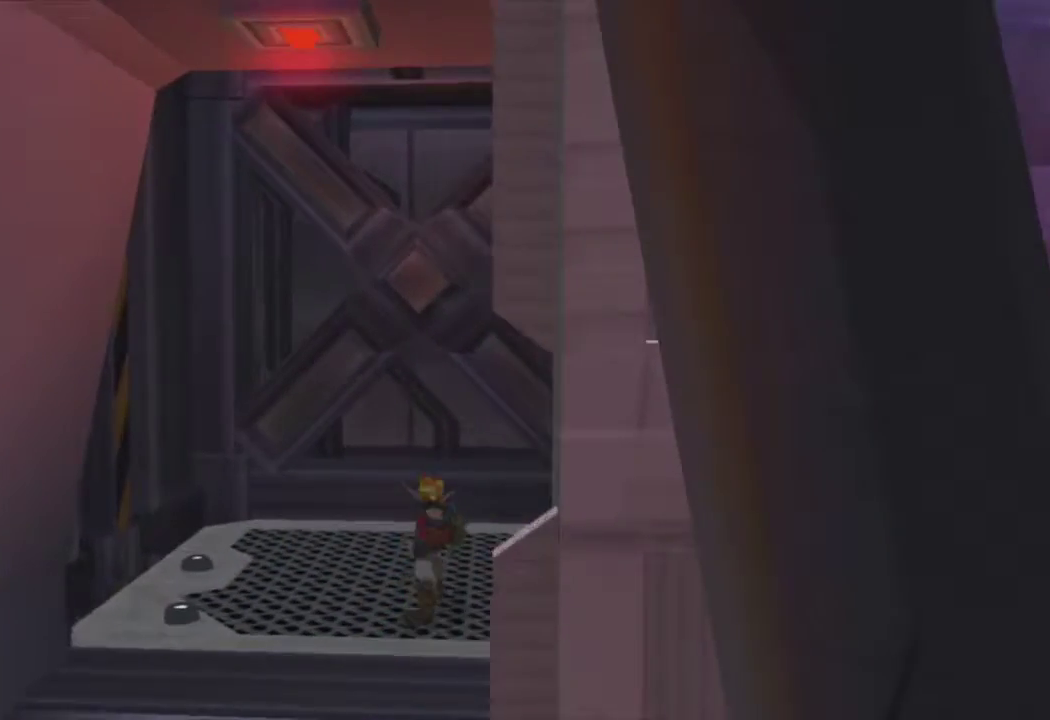
{"buttons": [], "left_stick": "up", "right_stick": "center", "events": [[167, "R3", "down"], [250, "R3", "up"]]}
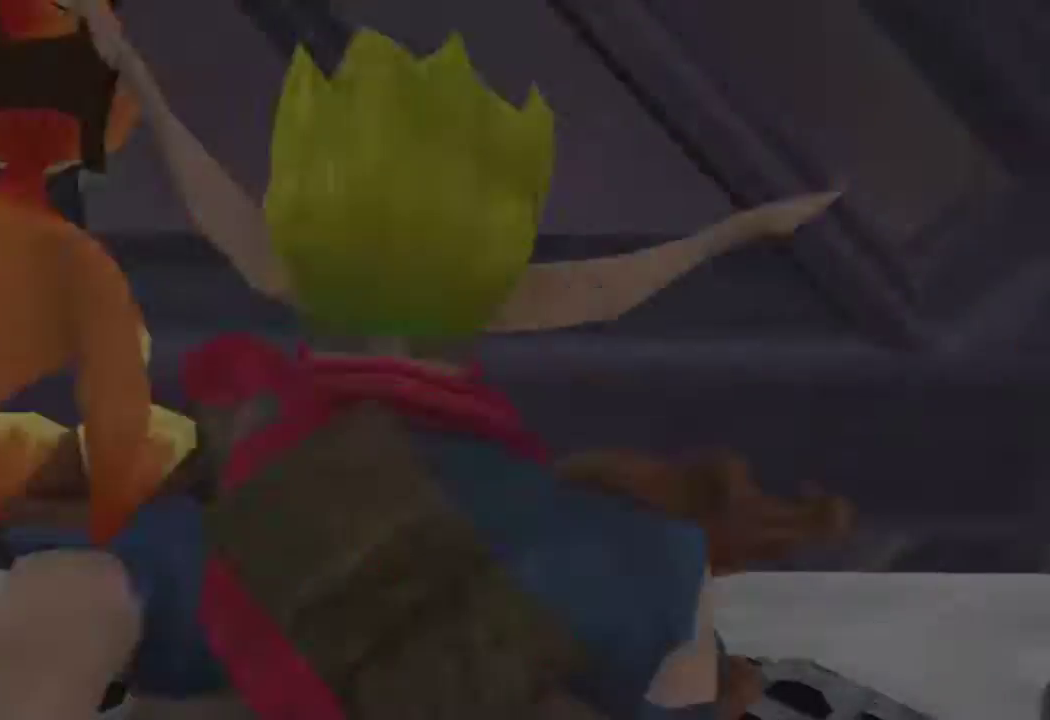
{"buttons": [], "left_stick": "up", "right_stick": "center", "events": []}
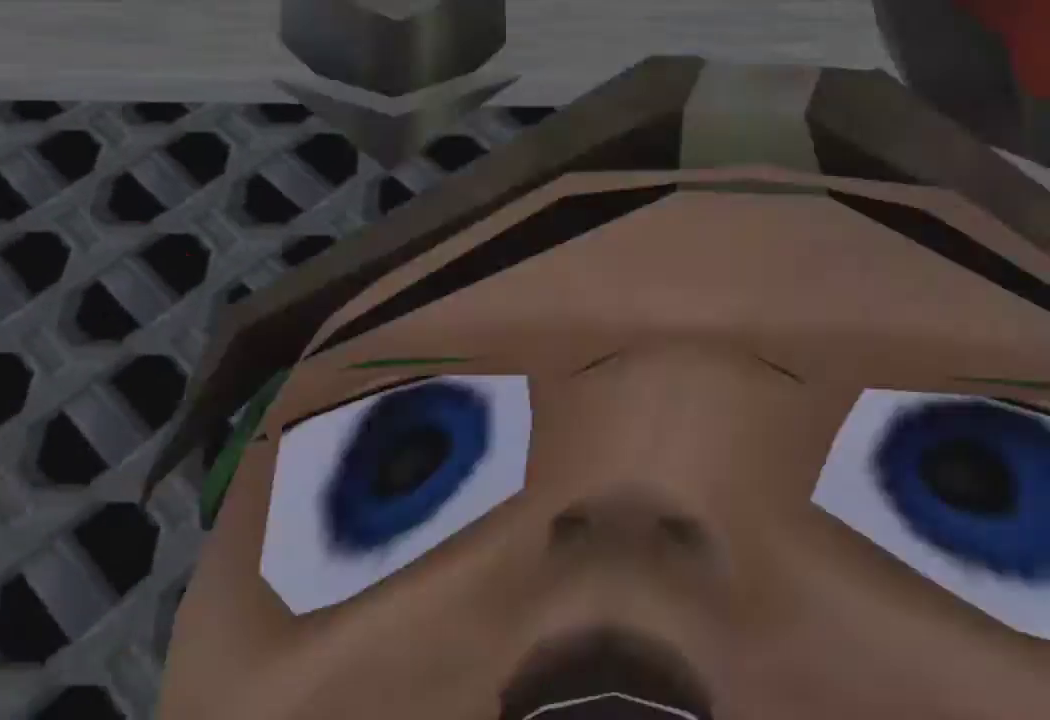
{"buttons": [], "left_stick": "center", "right_stick": "center", "events": [[267, "left_stick", "center"]]}